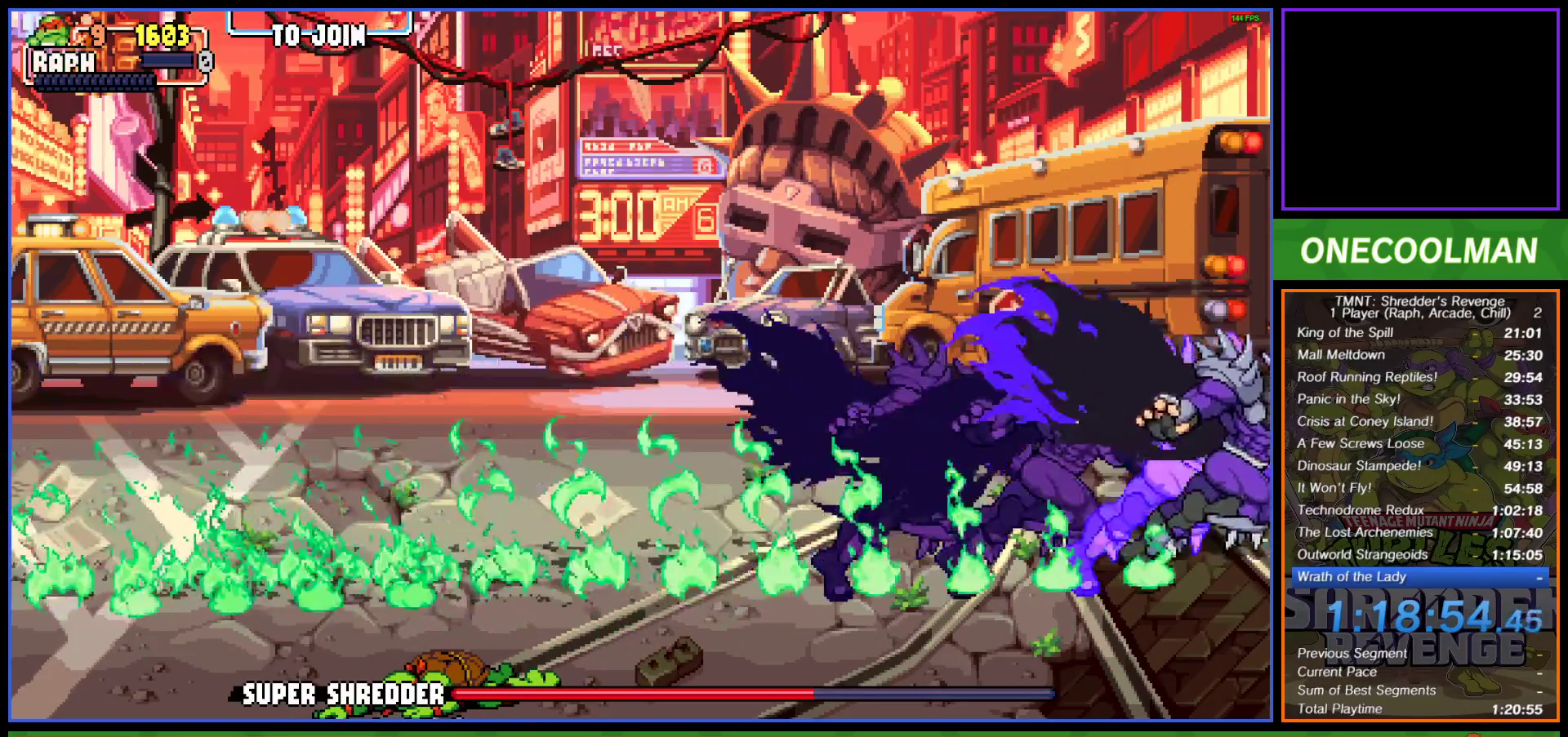
Gameplay with a controller (PlayStation layout); each line is a JSON object with the inputs held at the frame after it. "events" lists button and stick changes between this image and that frame as [ms after this image, input, new state], when the widget could be followed in between. Not read: right_stick.
{"buttons": [], "left_stick": "center", "events": [[333, "DPAD_UP", "down"], [367, "DPAD_LEFT", "down"], [433, "DPAD_LEFT", "up"], [450, "DPAD_UP", "up"]]}
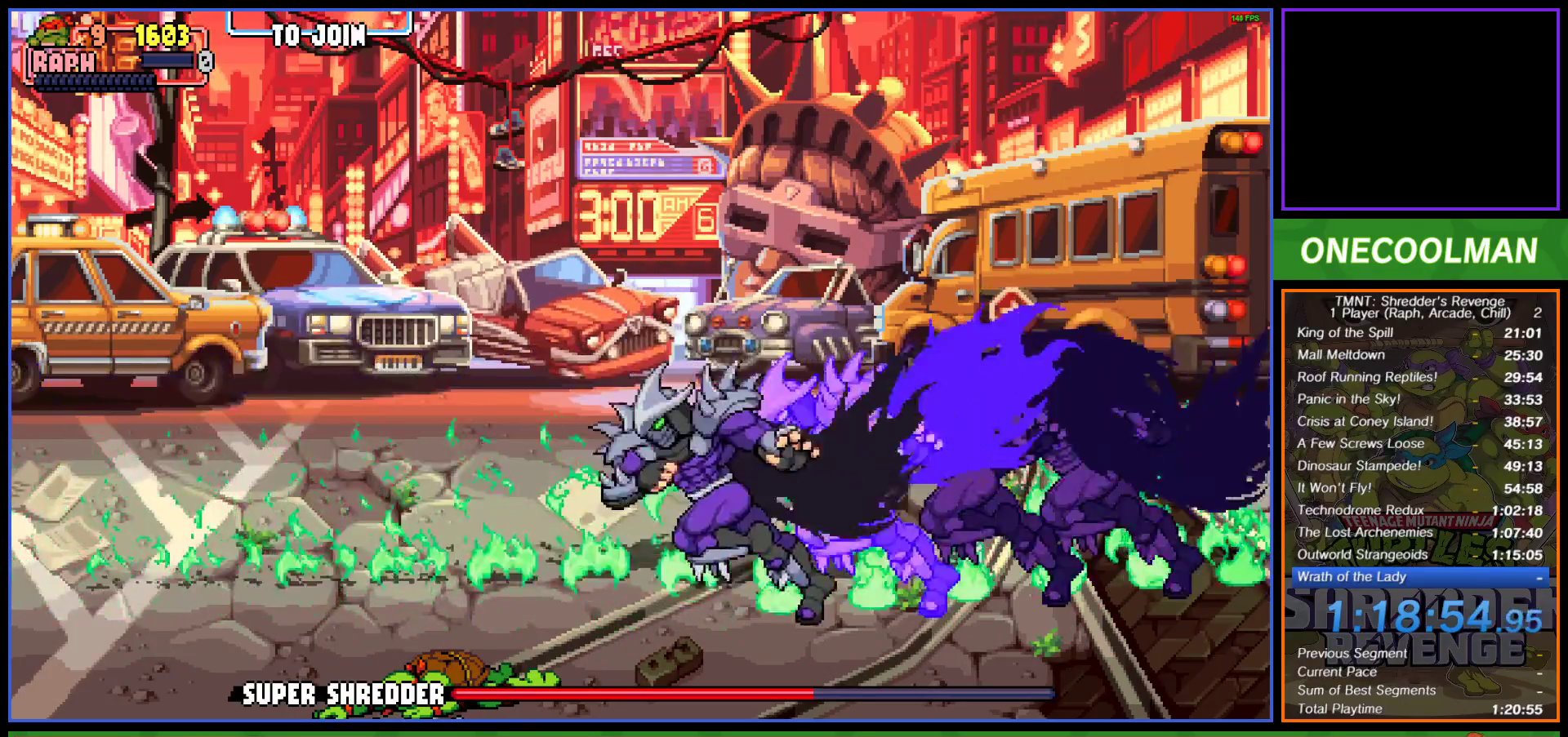
{"buttons": ["DPAD_RIGHT"], "left_stick": "center", "events": [[17, "DPAD_UP", "down"], [300, "CROSS", "down"], [333, "DPAD_UP", "up"], [367, "CROSS", "up"], [400, "DPAD_RIGHT", "down"]]}
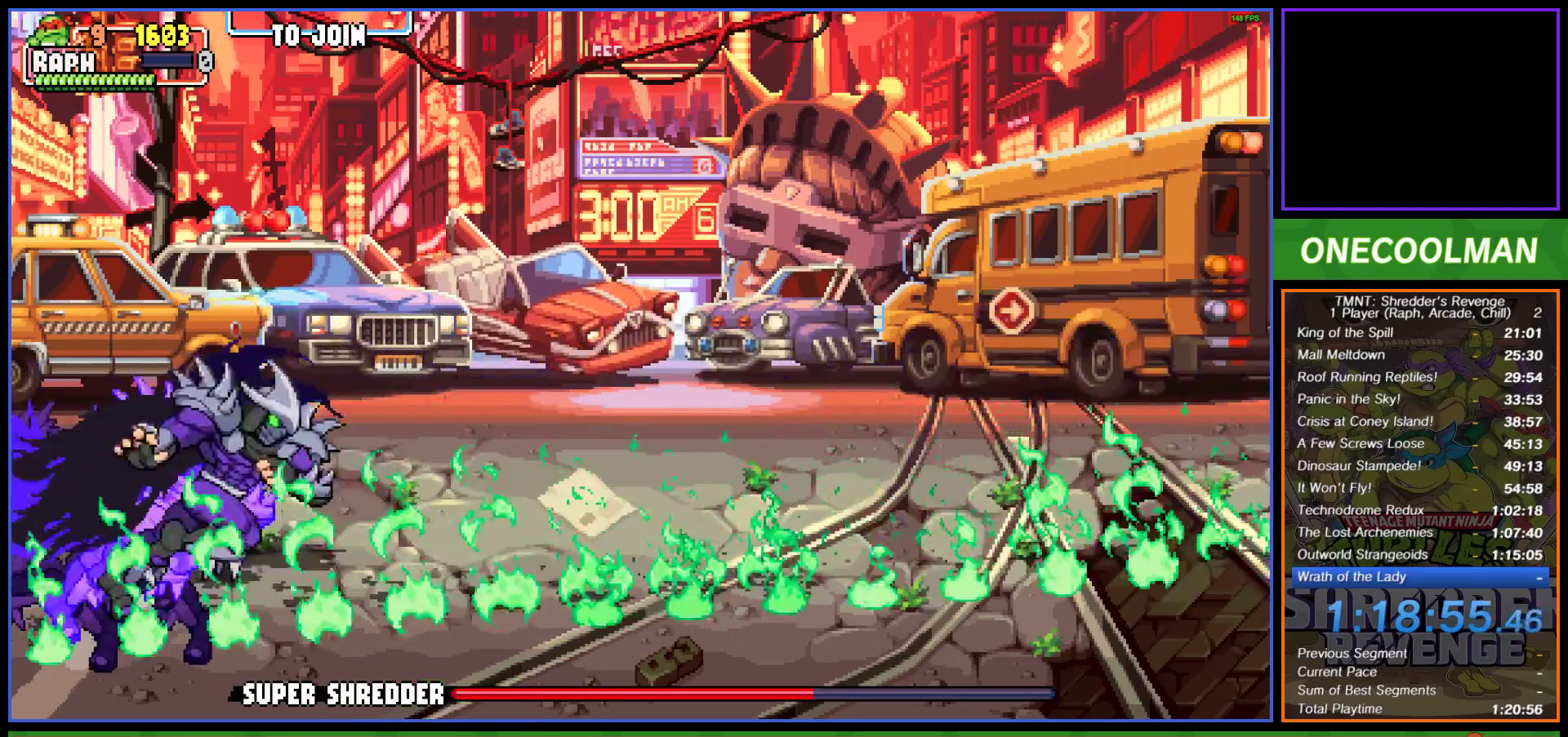
{"buttons": ["DPAD_RIGHT"], "left_stick": "center", "events": [[117, "DPAD_RIGHT", "up"], [200, "DPAD_RIGHT", "down"]]}
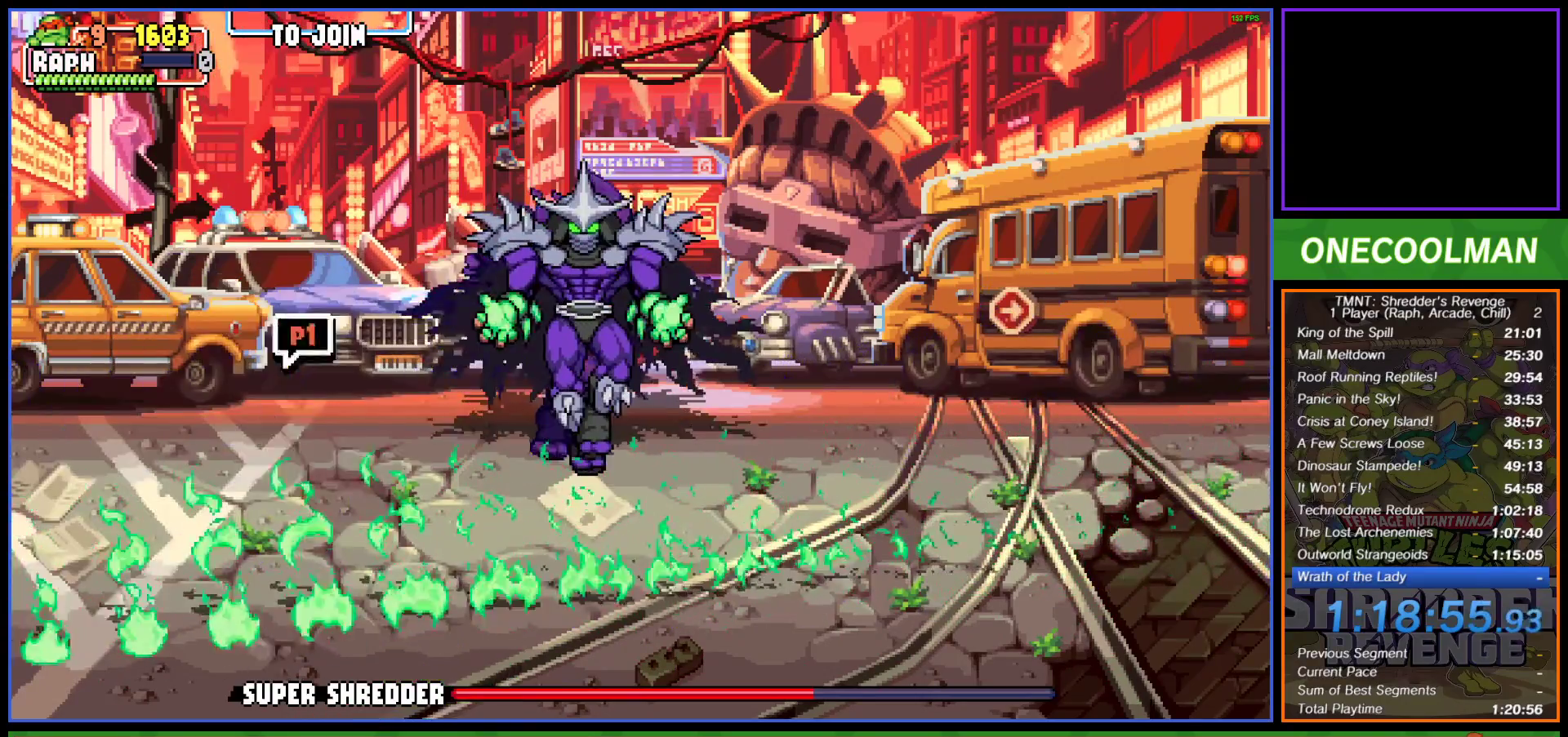
{"buttons": ["DPAD_UP"], "left_stick": "center", "events": [[83, "SQUARE", "down"], [133, "DPAD_RIGHT", "up"], [167, "SQUARE", "up"], [217, "DPAD_RIGHT", "down"], [233, "SQUARE", "down"], [300, "SQUARE", "up"], [317, "DPAD_RIGHT", "up"], [367, "DPAD_UP", "down"], [433, "DPAD_UP", "up"], [483, "DPAD_UP", "down"]]}
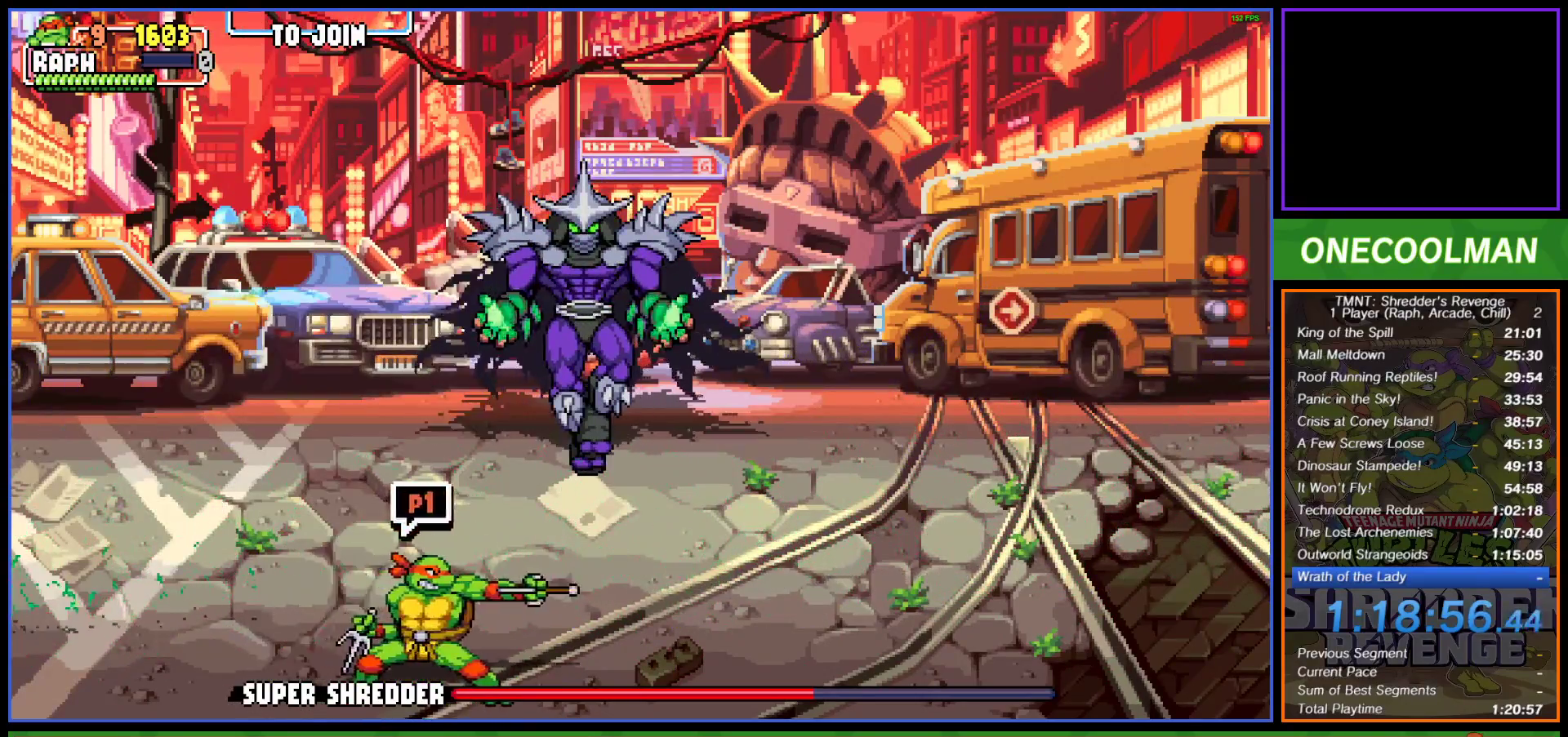
{"buttons": ["DPAD_DOWN", "DPAD_LEFT"], "left_stick": "center", "events": [[100, "DPAD_LEFT", "down"], [133, "DPAD_UP", "up"], [167, "DPAD_DOWN", "down"], [350, "R1", "down"], [417, "R1", "up"]]}
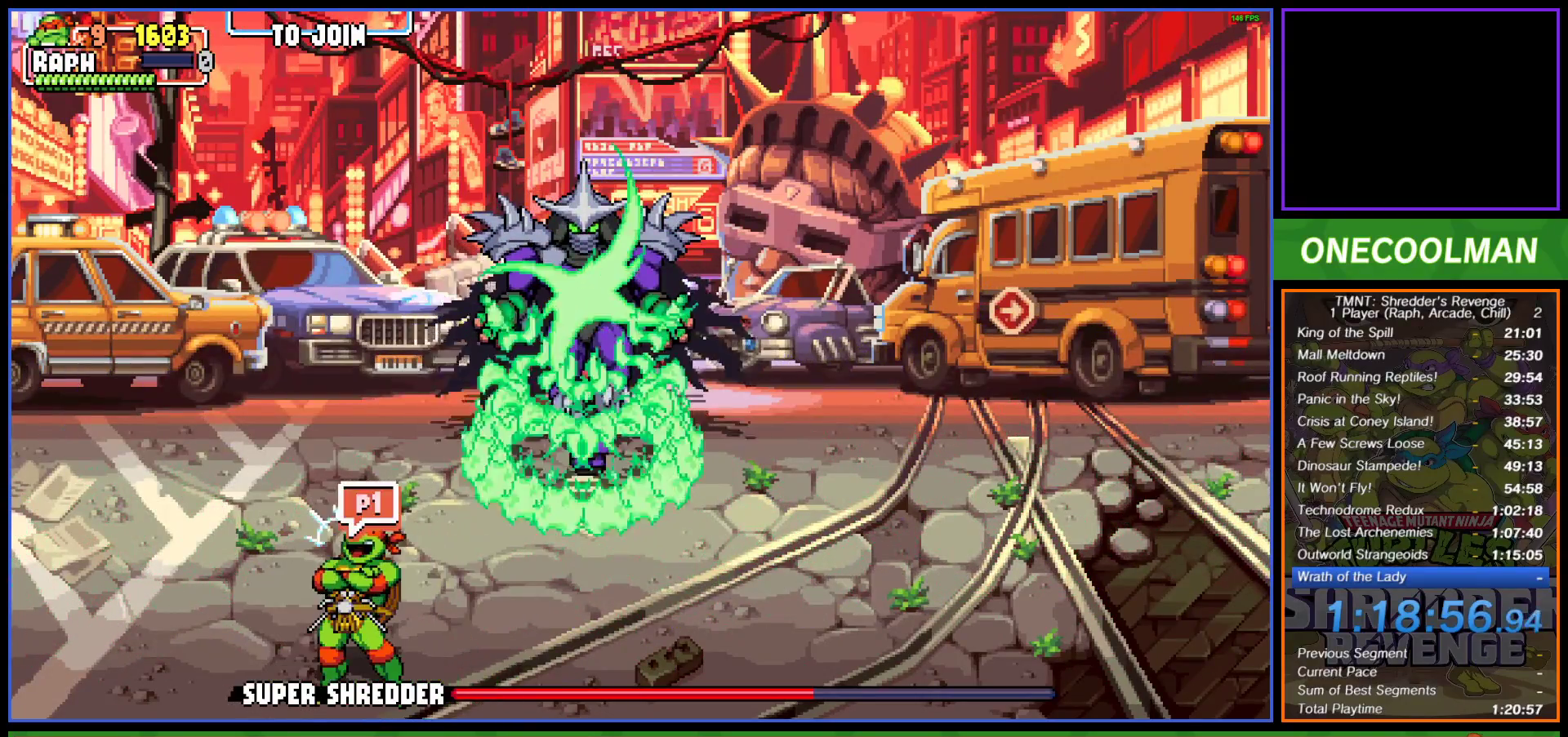
{"buttons": [], "left_stick": "center", "events": [[17, "R1", "down"], [100, "R1", "up"], [117, "DPAD_DOWN", "up"], [133, "DPAD_LEFT", "up"], [150, "R1", "down"], [250, "R1", "up"]]}
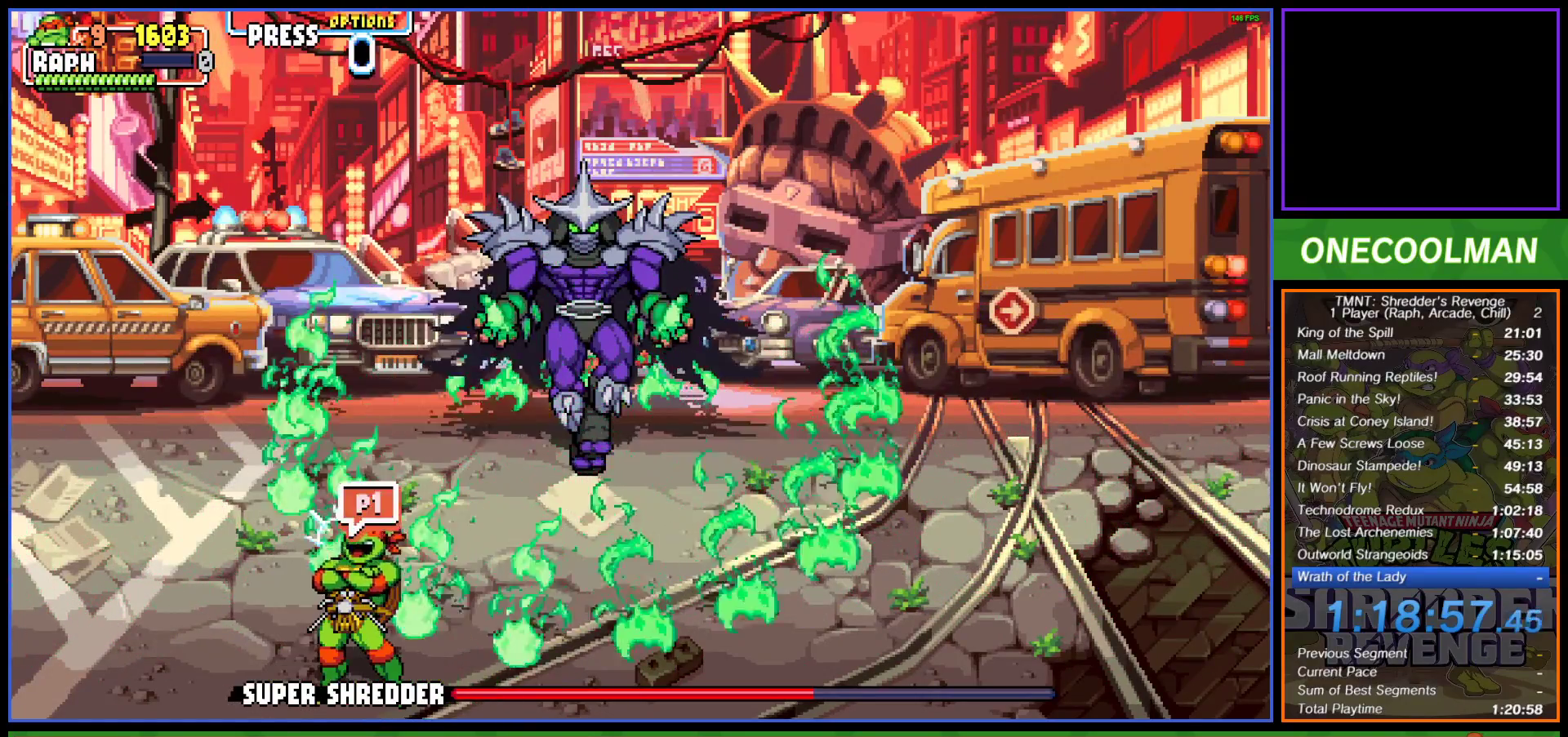
{"buttons": ["DPAD_LEFT"], "left_stick": "center", "events": [[117, "R1", "down"], [217, "R1", "up"], [333, "R1", "down"], [367, "DPAD_LEFT", "down"], [383, "R1", "up"]]}
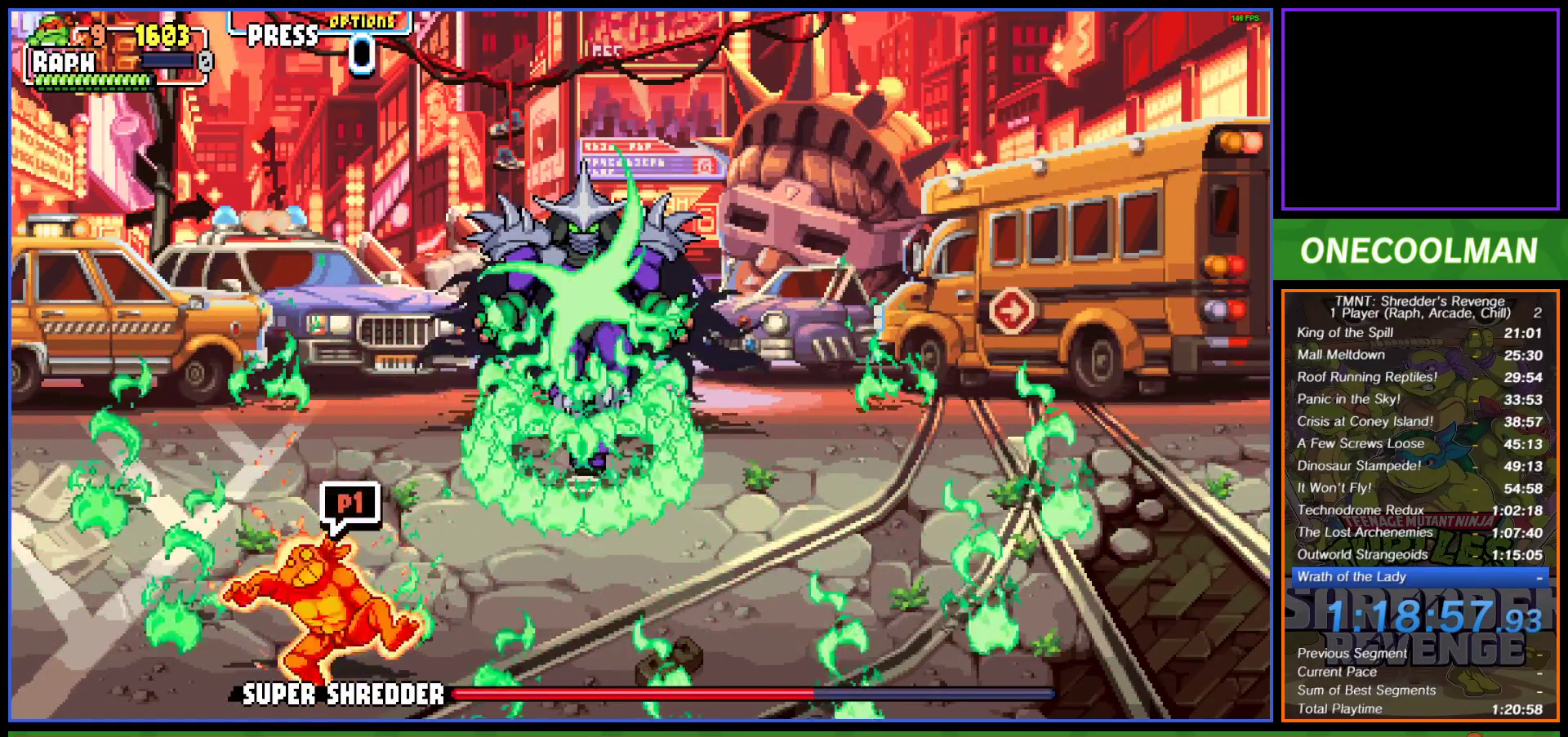
{"buttons": ["DPAD_LEFT"], "left_stick": "center", "events": [[50, "DPAD_LEFT", "up"], [100, "DPAD_LEFT", "down"], [133, "CIRCLE", "down"], [233, "CIRCLE", "up"], [283, "CIRCLE", "down"], [317, "CIRCLE", "up"]]}
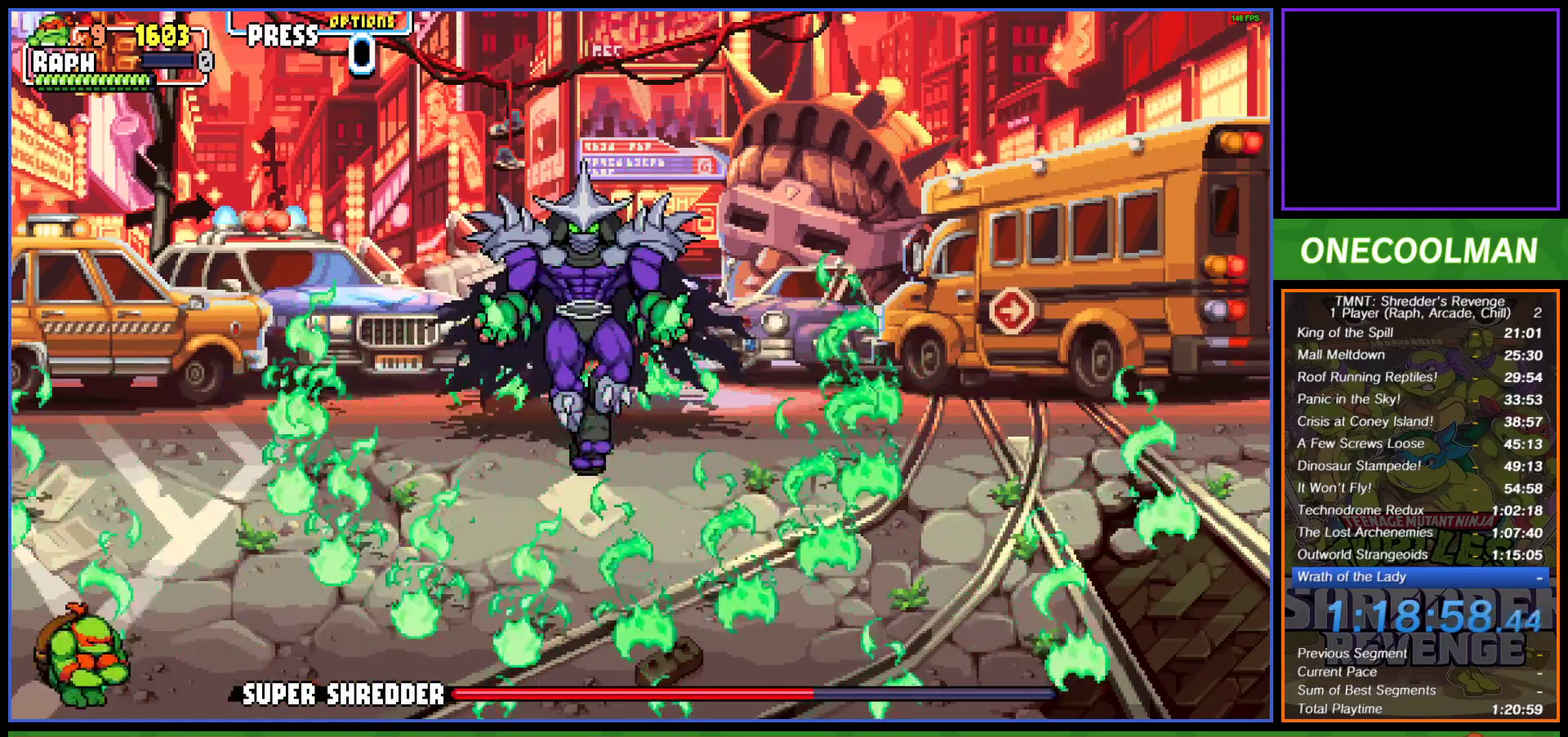
{"buttons": ["DPAD_RIGHT"], "left_stick": "center", "events": [[117, "DPAD_LEFT", "up"], [267, "DPAD_RIGHT", "down"], [283, "DPAD_DOWN", "down"], [367, "DPAD_DOWN", "up"]]}
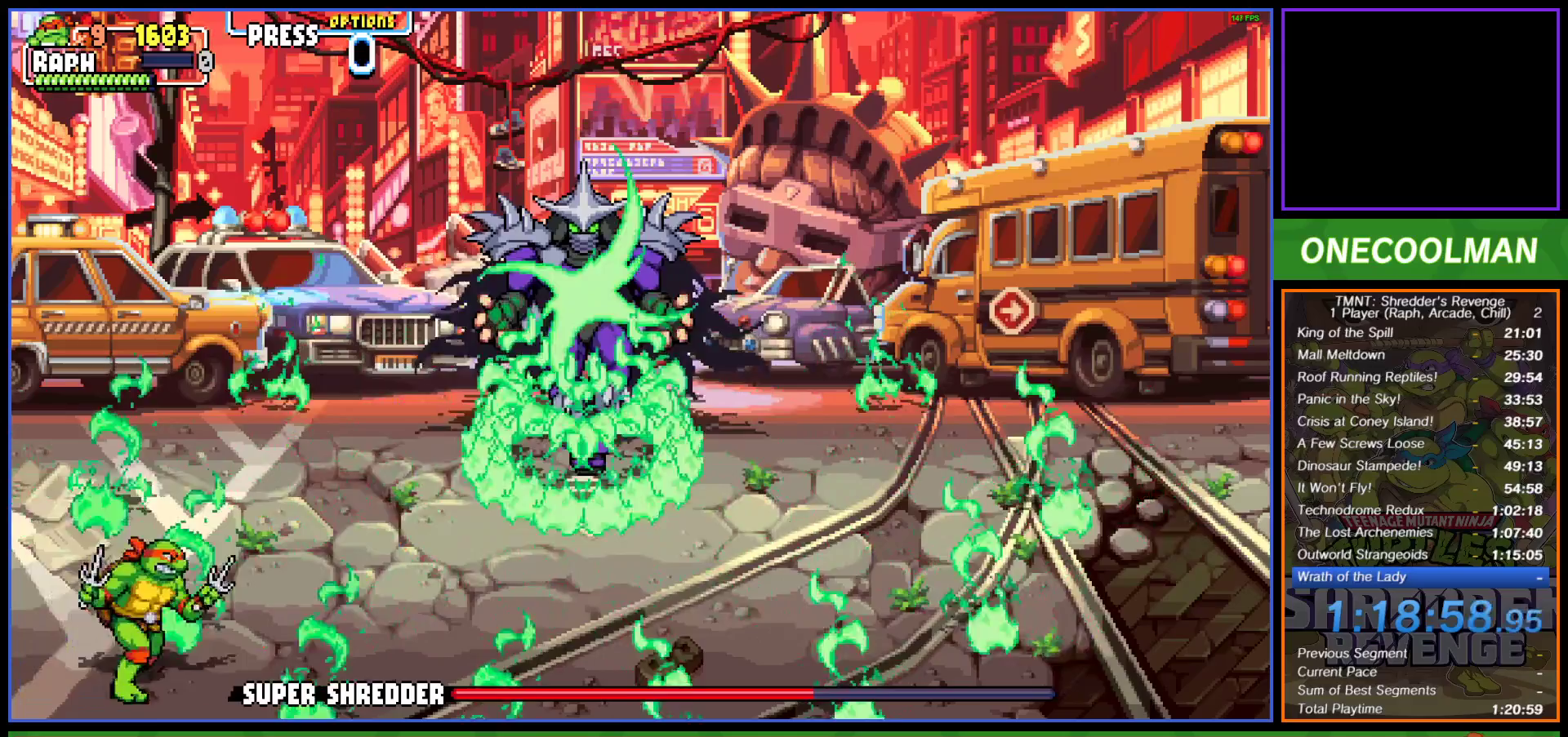
{"buttons": [], "left_stick": "center", "events": [[67, "R1", "down"], [83, "DPAD_RIGHT", "up"], [167, "R1", "up"], [267, "R1", "down"], [333, "R1", "up"]]}
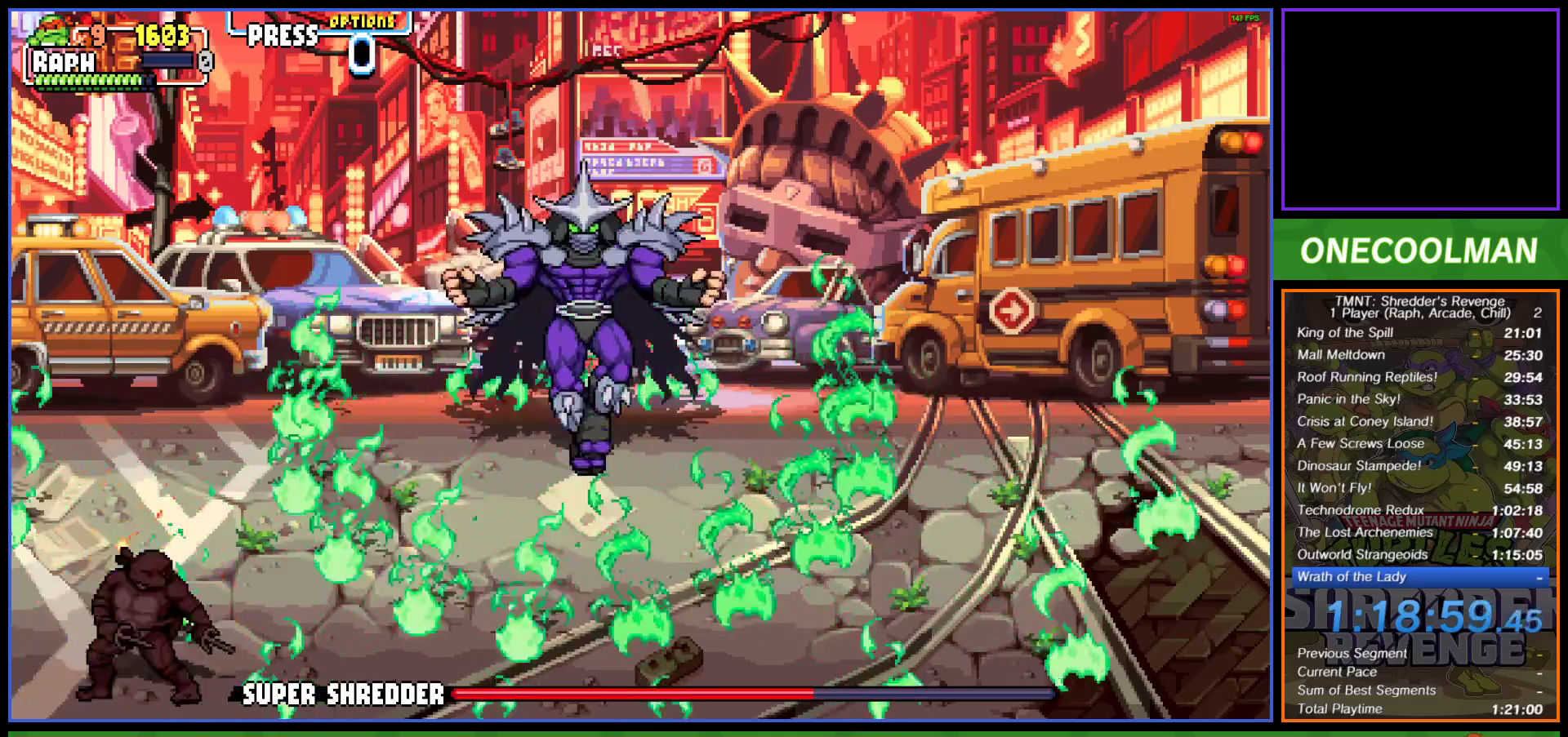
{"buttons": ["R1"], "left_stick": "center", "events": [[183, "DPAD_RIGHT", "down"], [433, "DPAD_RIGHT", "up"], [450, "R1", "down"]]}
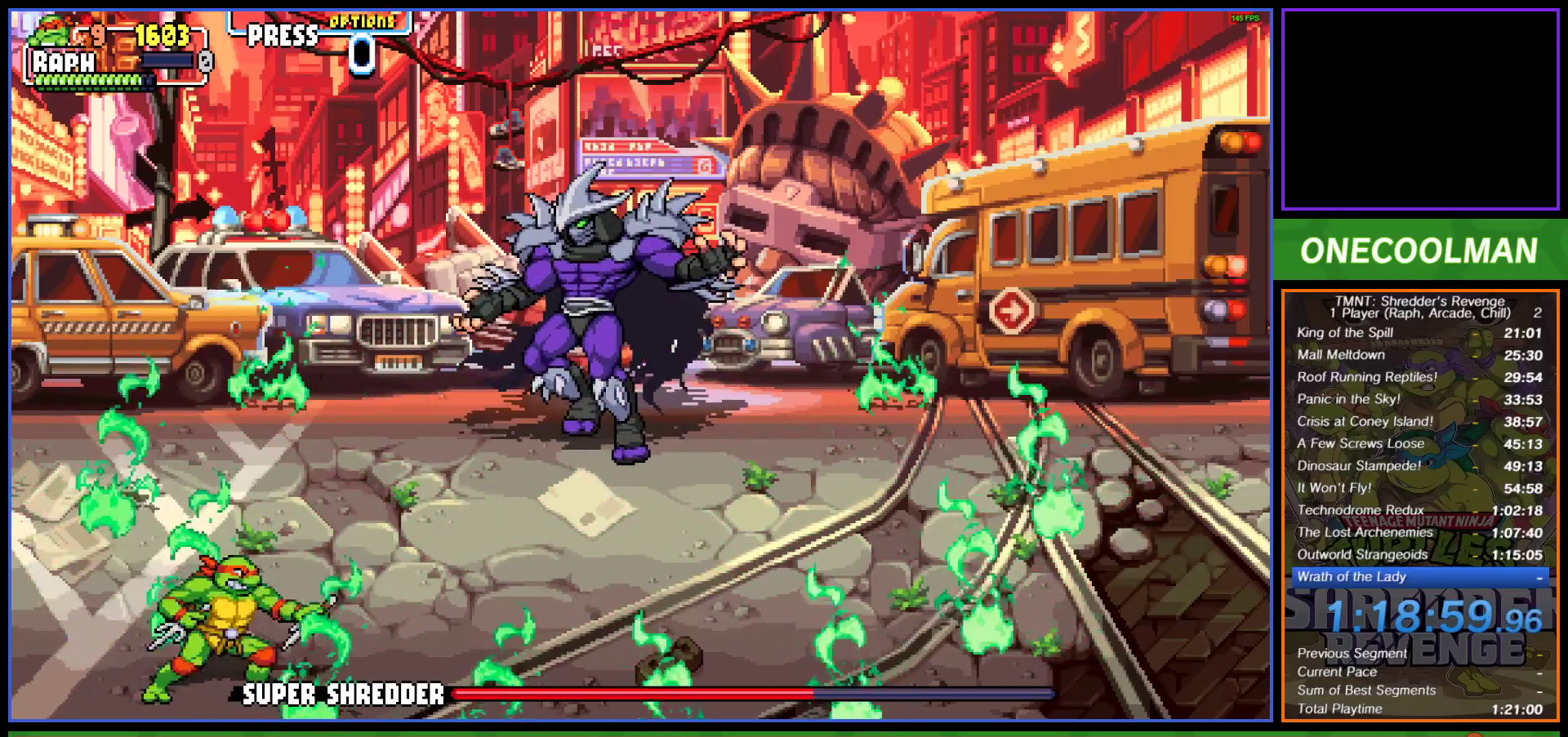
{"buttons": [], "left_stick": "center", "events": [[50, "R1", "up"], [133, "R1", "down"], [200, "R1", "up"]]}
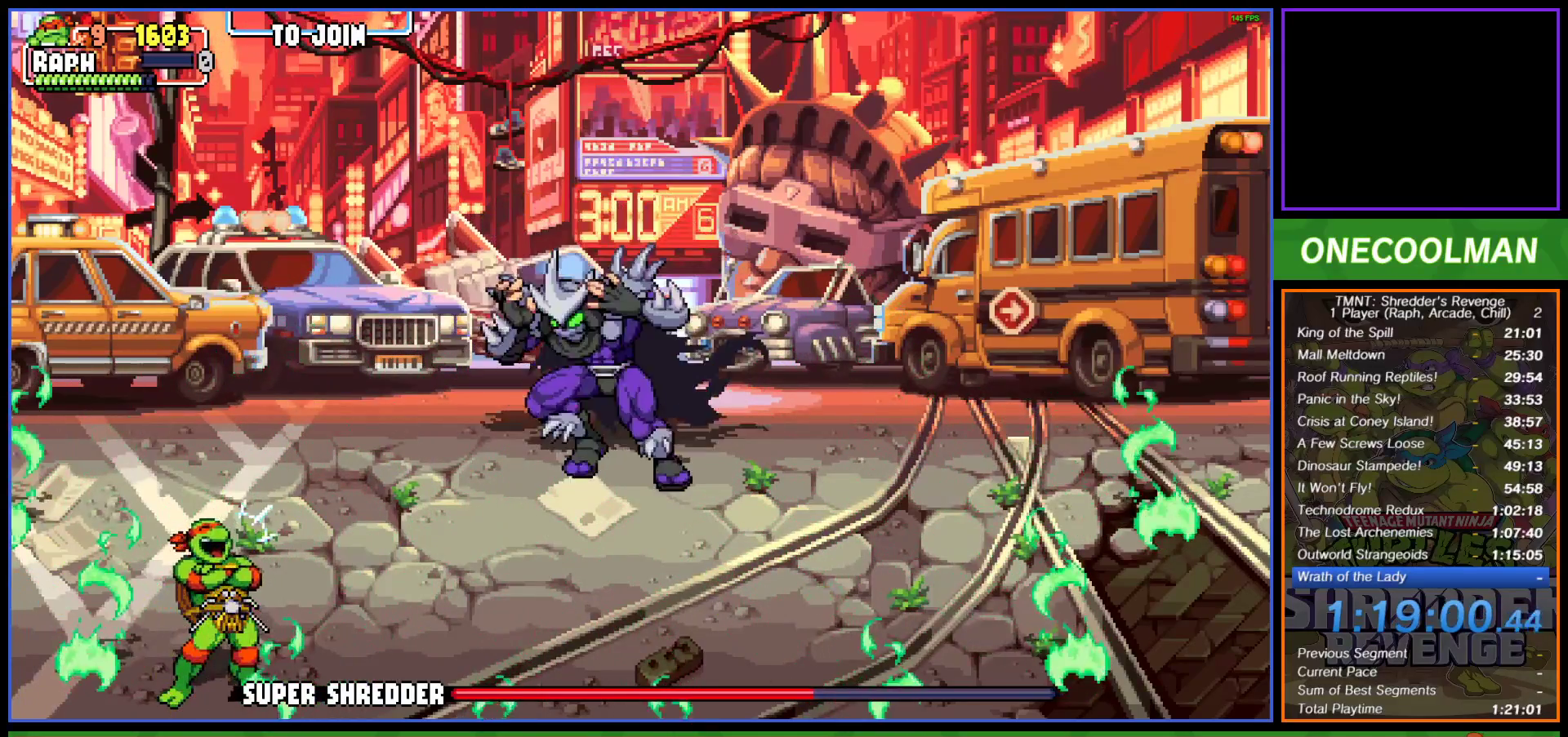
{"buttons": [], "left_stick": "center", "events": []}
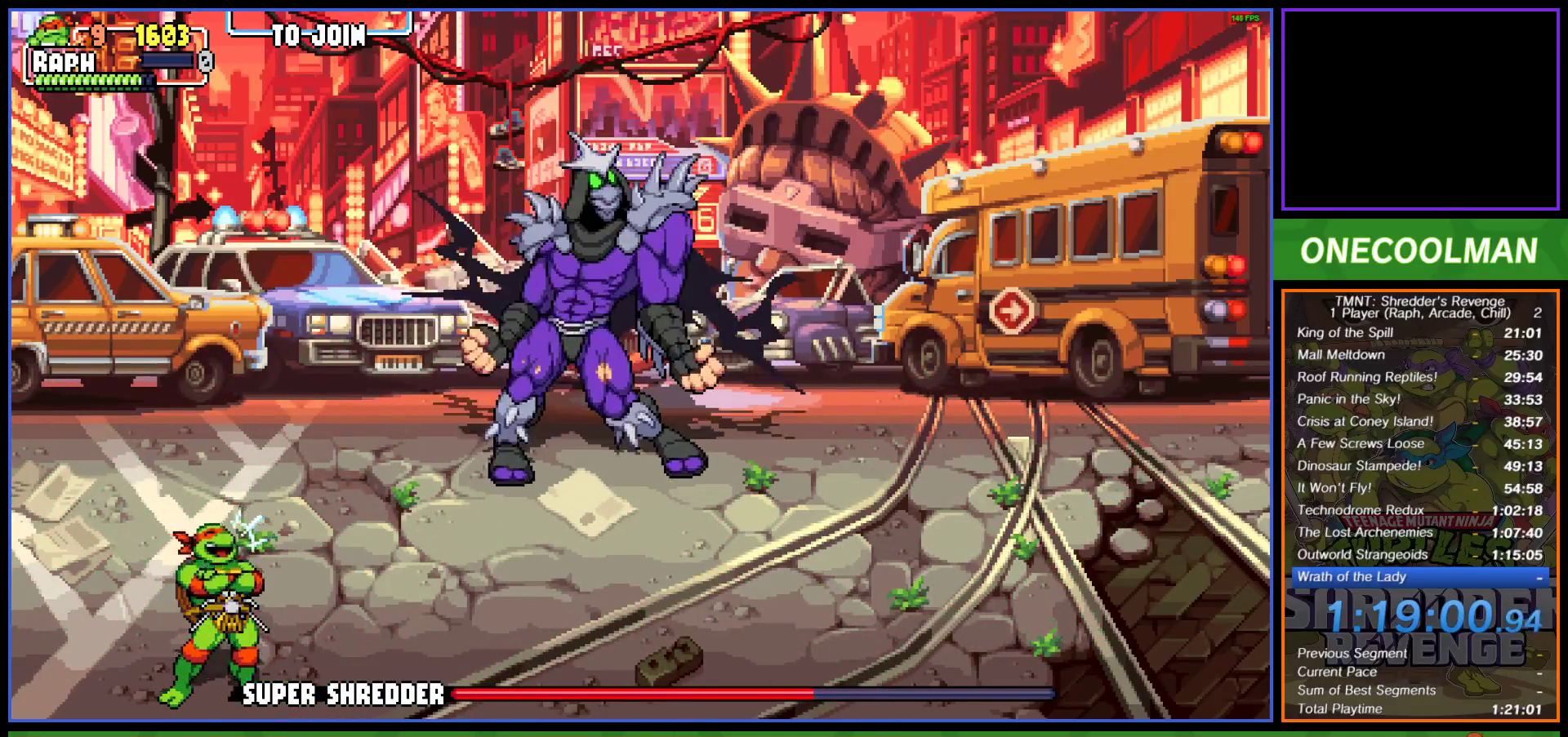
{"buttons": ["DPAD_UP"], "left_stick": "center", "events": [[450, "DPAD_UP", "down"]]}
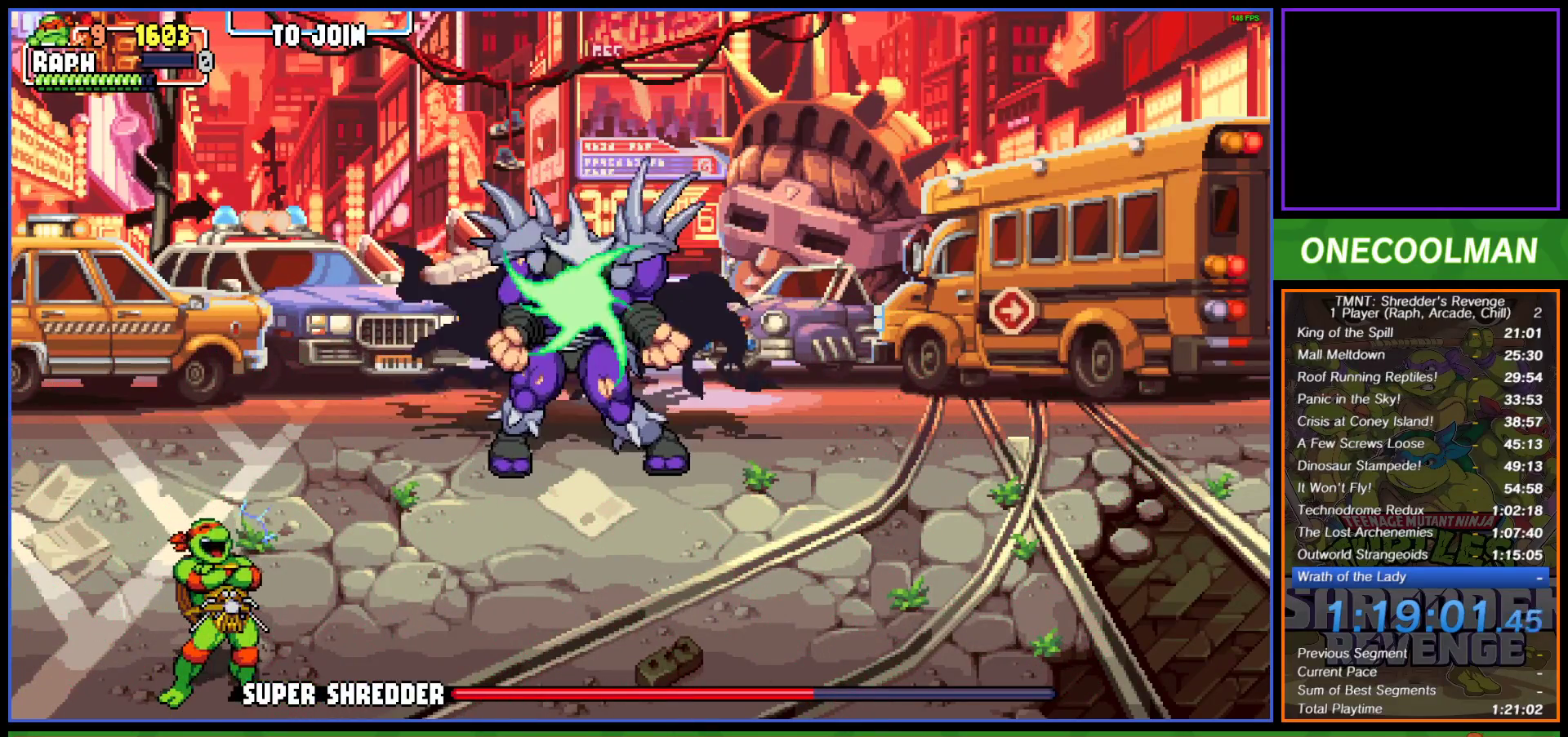
{"buttons": ["DPAD_UP", "DPAD_LEFT"], "left_stick": "center", "events": [[483, "DPAD_LEFT", "down"]]}
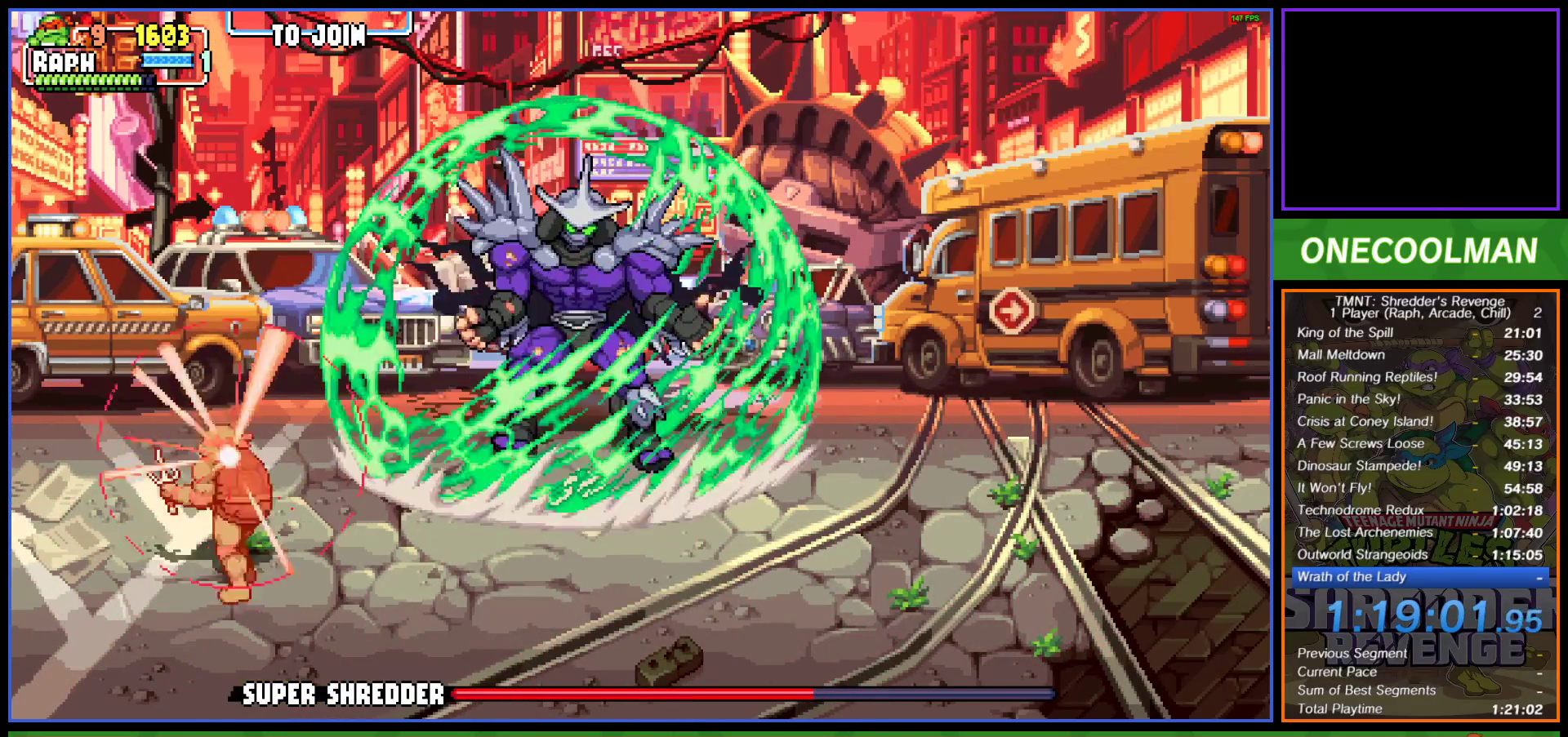
{"buttons": [], "left_stick": "center", "events": [[350, "DPAD_LEFT", "up"], [383, "DPAD_RIGHT", "down"], [417, "DPAD_UP", "up"], [500, "DPAD_RIGHT", "up"]]}
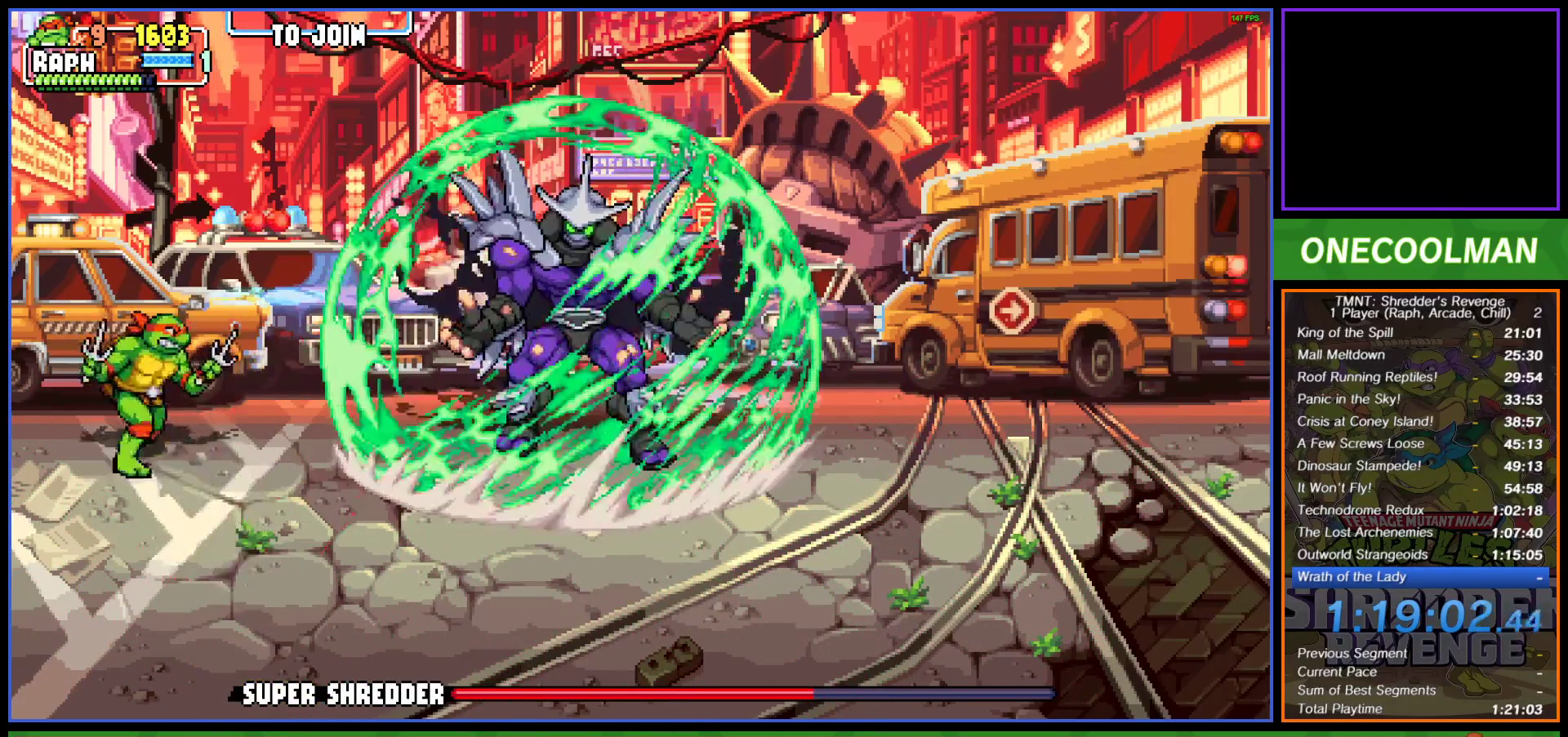
{"buttons": [], "left_stick": "center", "events": []}
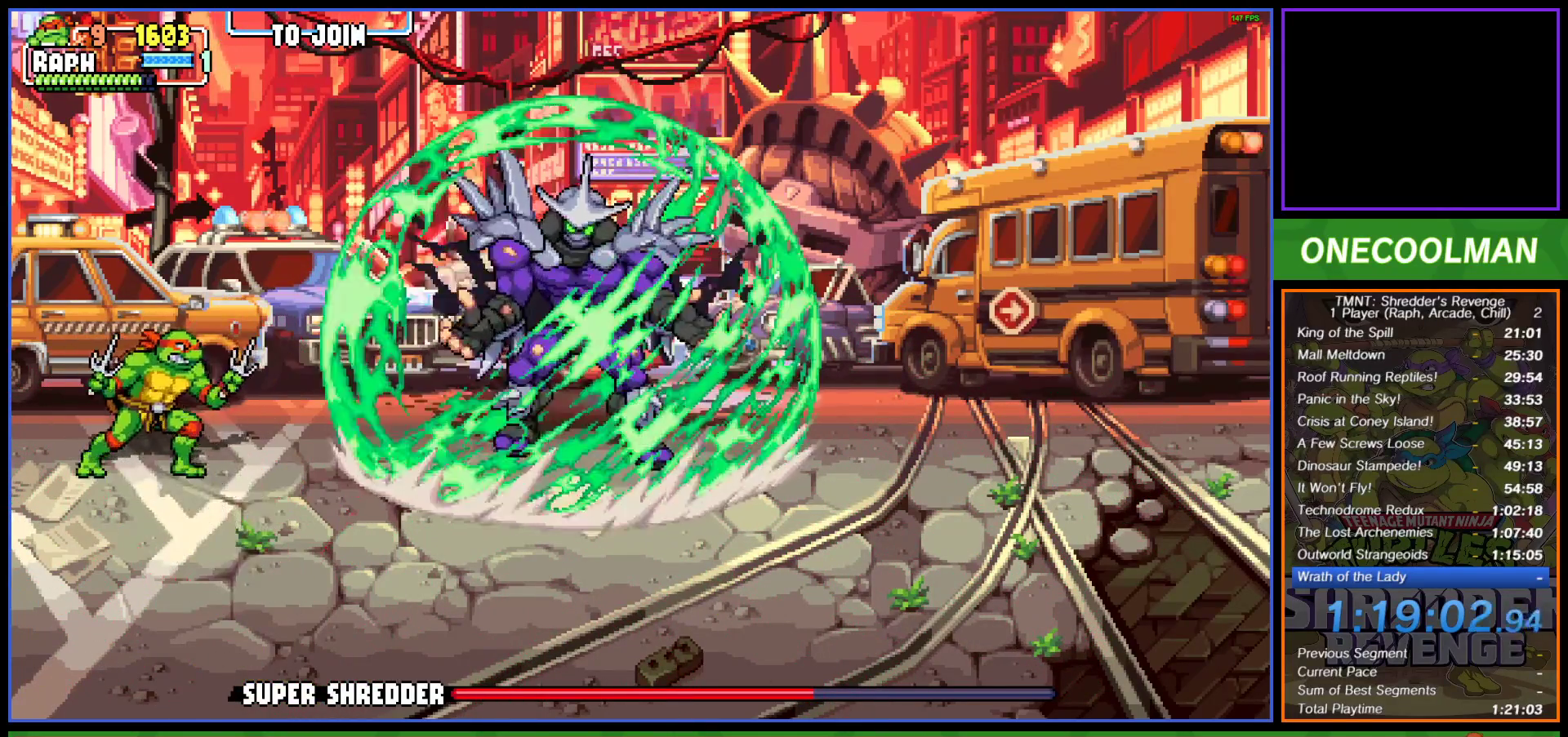
{"buttons": ["DPAD_RIGHT"], "left_stick": "center", "events": [[383, "DPAD_RIGHT", "down"], [400, "CROSS", "down"], [483, "CROSS", "up"]]}
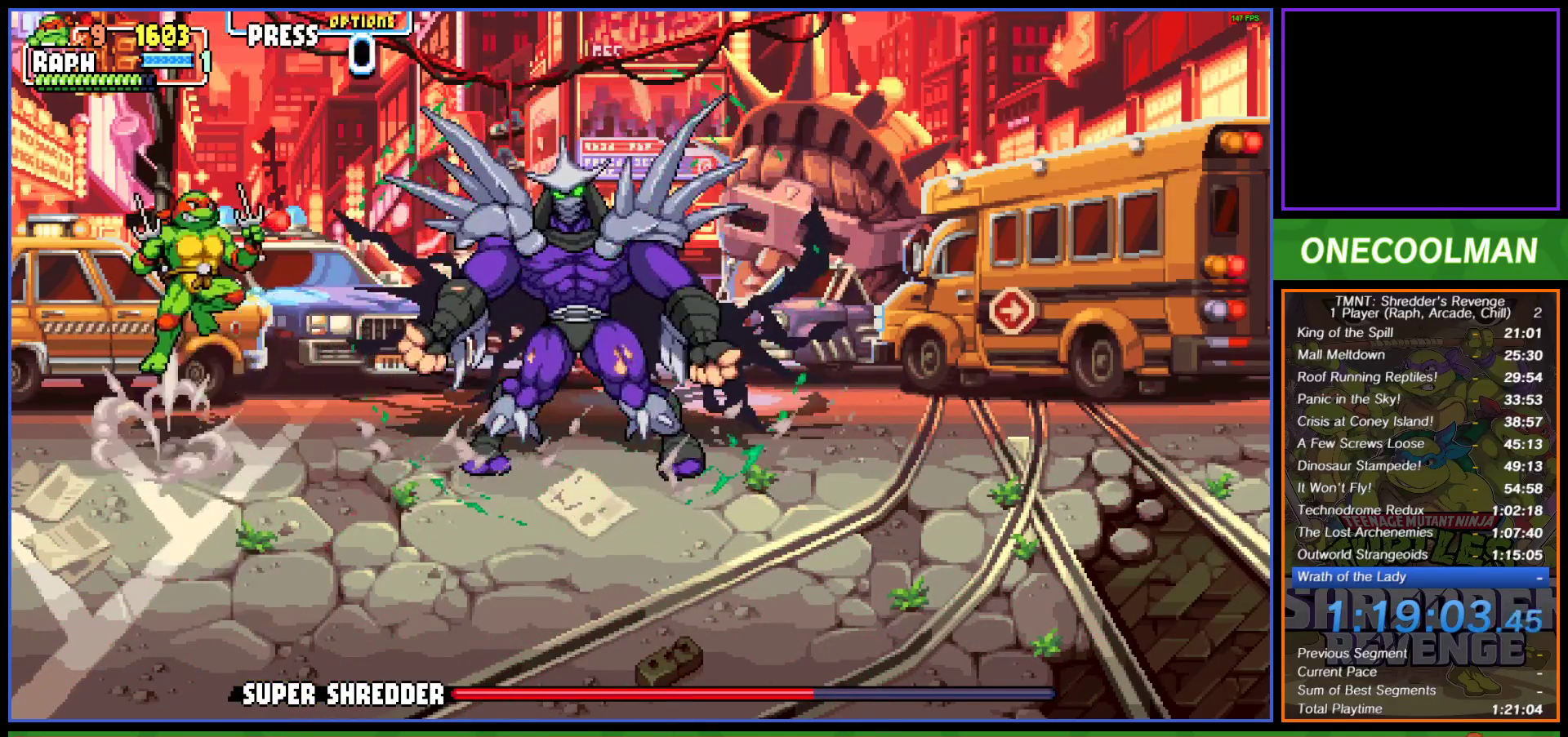
{"buttons": [], "left_stick": "center", "events": [[50, "TRIANGLE", "down"], [117, "TRIANGLE", "up"], [150, "TRIANGLE", "down"], [217, "TRIANGLE", "up"], [283, "TRIANGLE", "down"], [333, "TRIANGLE", "up"], [433, "DPAD_RIGHT", "up"], [433, "SQUARE", "down"], [483, "SQUARE", "up"]]}
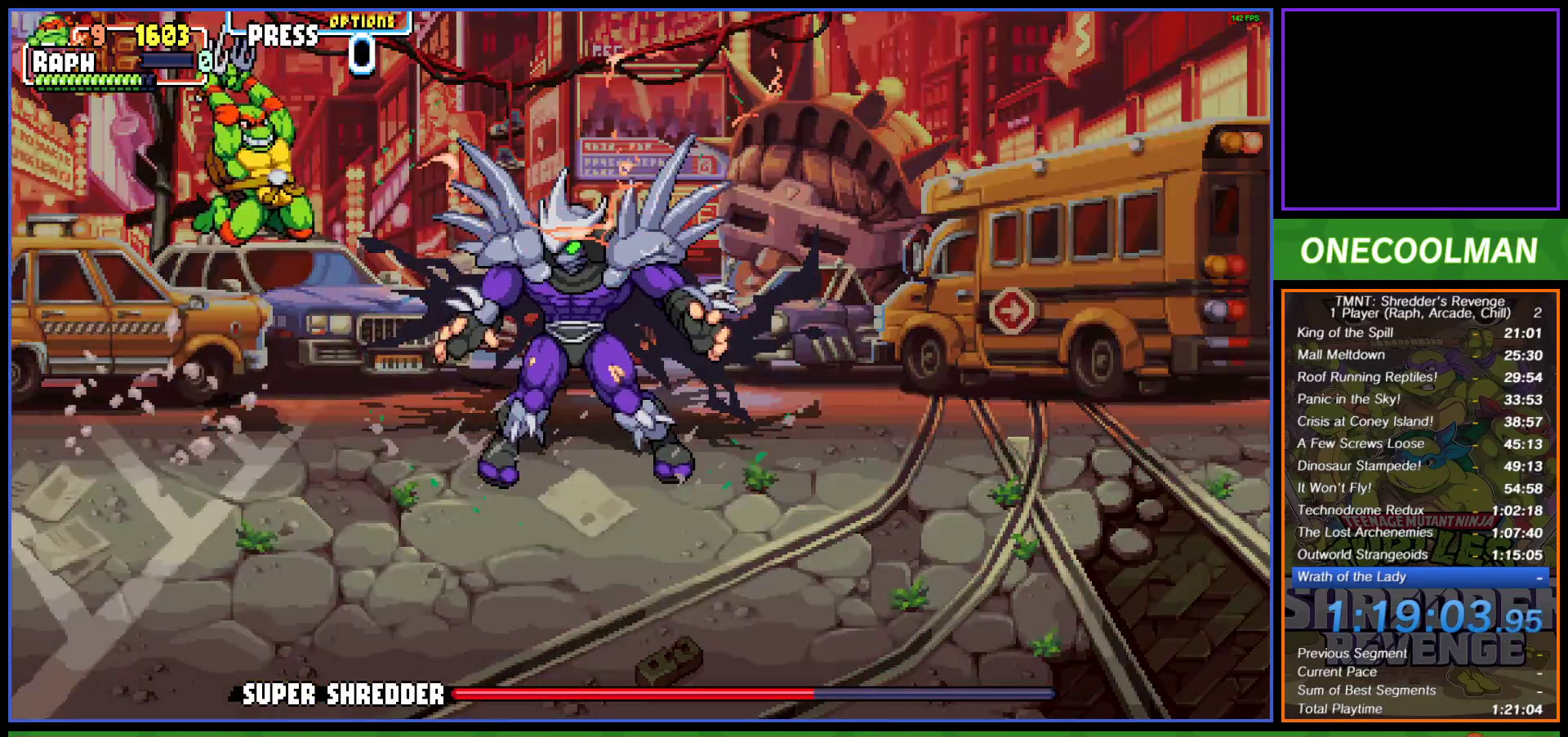
{"buttons": [], "left_stick": "center", "events": [[50, "SQUARE", "down"], [100, "SQUARE", "up"], [183, "SQUARE", "down"], [250, "SQUARE", "up"], [333, "SQUARE", "down"], [383, "SQUARE", "up"], [450, "SQUARE", "down"], [500, "SQUARE", "up"]]}
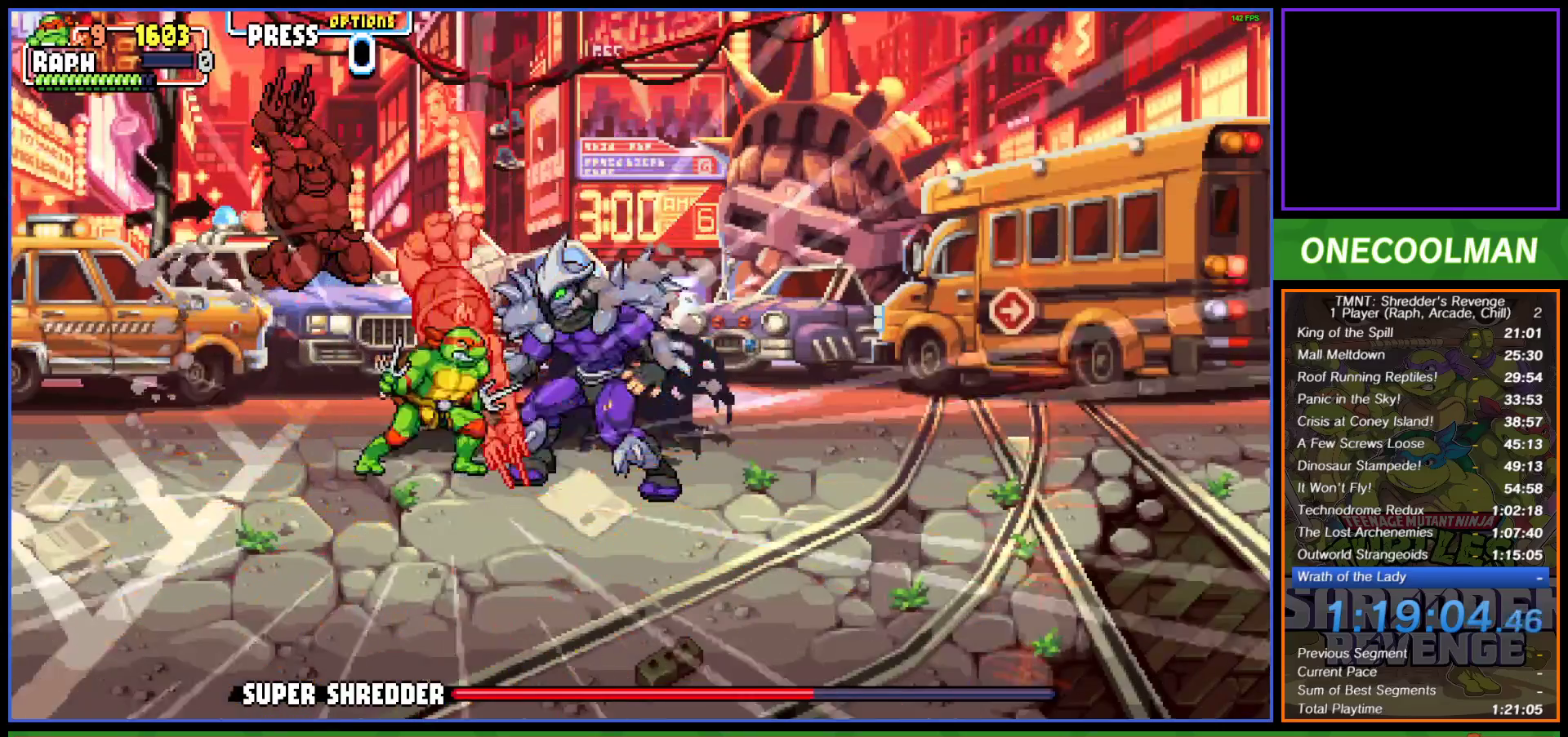
{"buttons": [], "left_stick": "center", "events": [[100, "SQUARE", "down"], [167, "SQUARE", "up"], [233, "SQUARE", "down"], [300, "SQUARE", "up"], [367, "SQUARE", "down"], [450, "SQUARE", "up"]]}
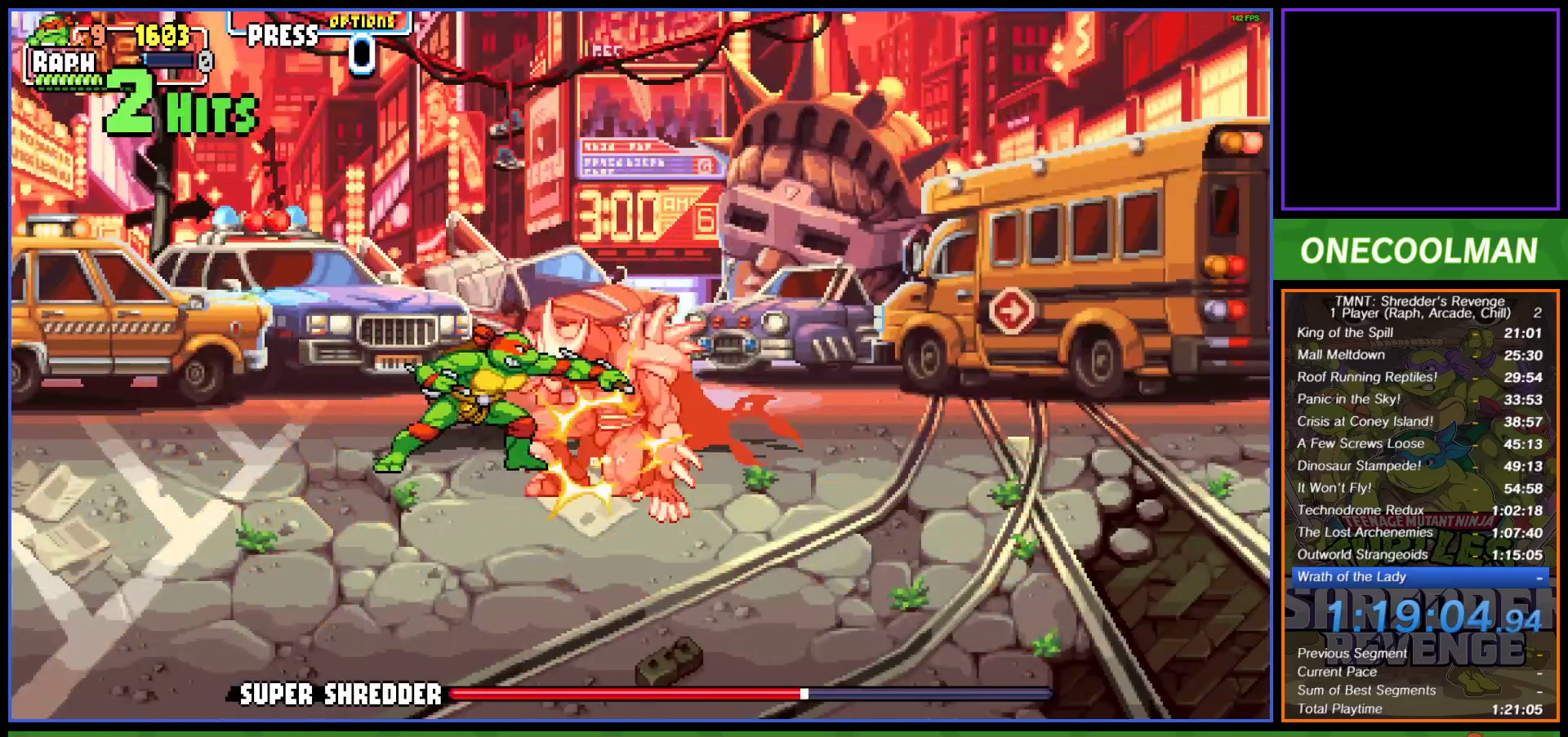
{"buttons": ["SQUARE"], "left_stick": "center", "events": [[17, "SQUARE", "down"], [100, "SQUARE", "up"], [167, "SQUARE", "down"], [233, "SQUARE", "up"], [317, "SQUARE", "down"], [383, "SQUARE", "up"], [450, "SQUARE", "down"]]}
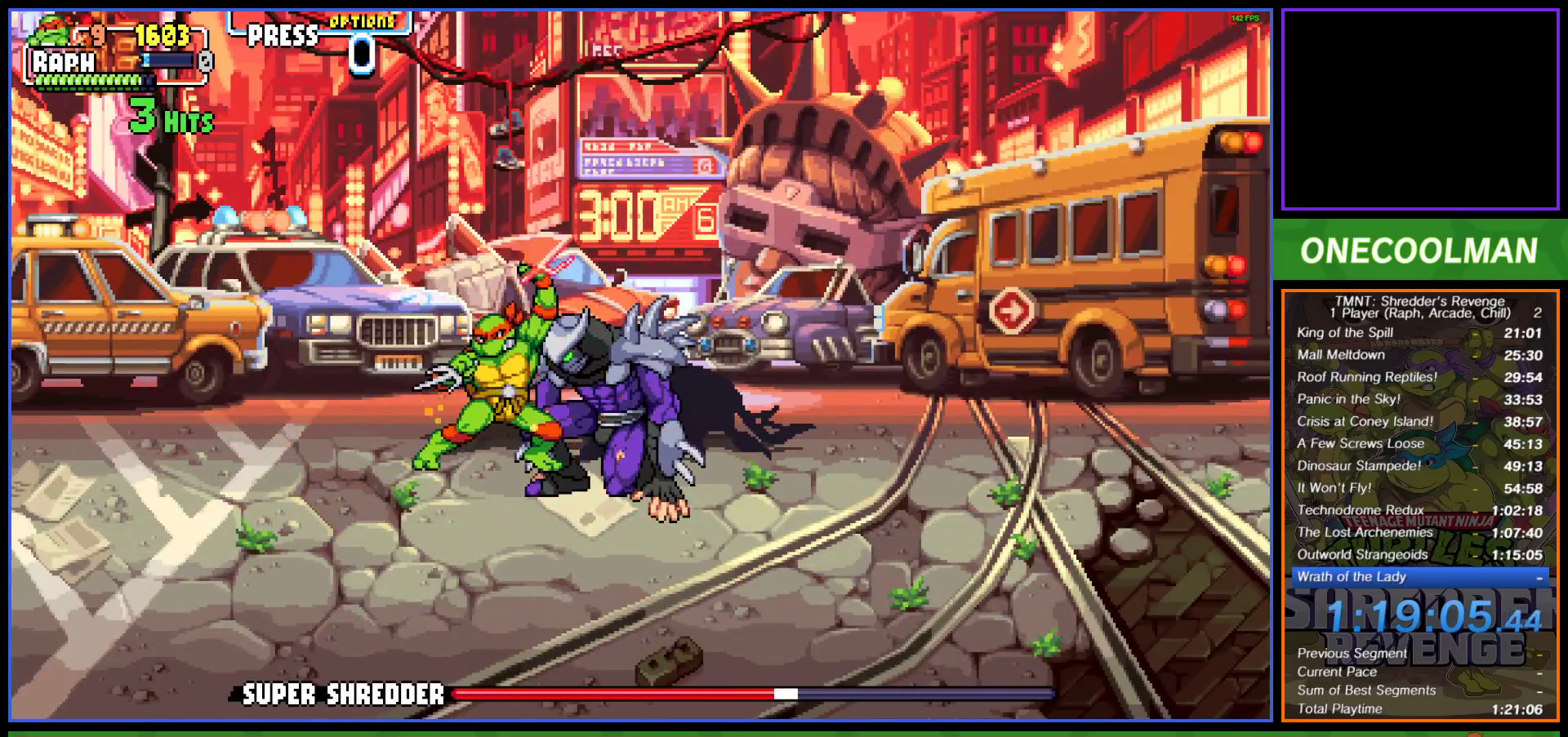
{"buttons": [], "left_stick": "center", "events": [[17, "DPAD_RIGHT", "down"], [33, "SQUARE", "up"], [100, "SQUARE", "down"], [117, "DPAD_RIGHT", "up"], [183, "DPAD_RIGHT", "down"], [183, "SQUARE", "up"], [250, "DPAD_RIGHT", "up"], [250, "SQUARE", "down"], [317, "SQUARE", "up"], [383, "SQUARE", "down"], [467, "SQUARE", "up"]]}
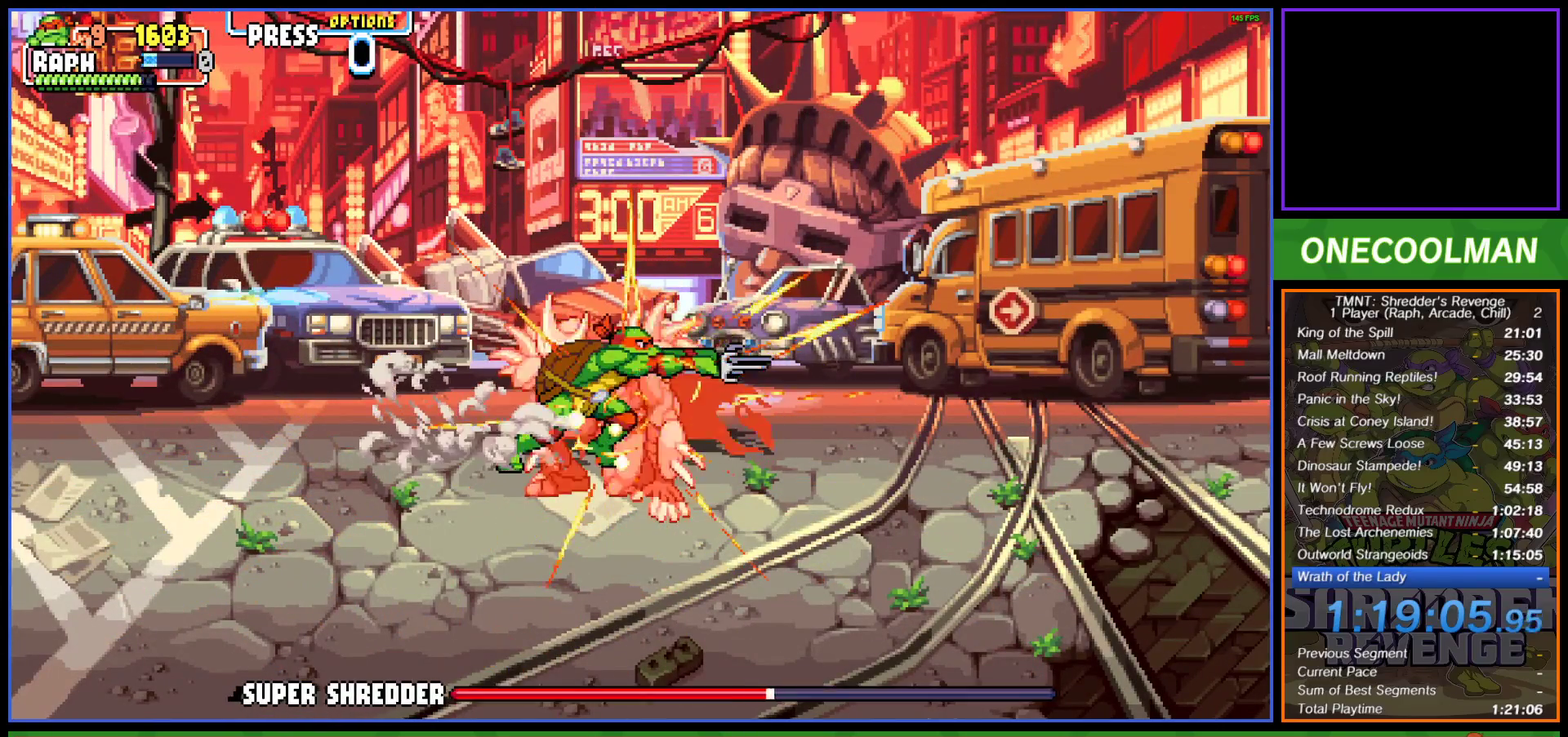
{"buttons": ["SQUARE"], "left_stick": "center", "events": [[33, "SQUARE", "down"], [100, "SQUARE", "up"], [183, "SQUARE", "down"], [267, "SQUARE", "up"], [333, "SQUARE", "down"], [417, "SQUARE", "up"], [483, "SQUARE", "down"]]}
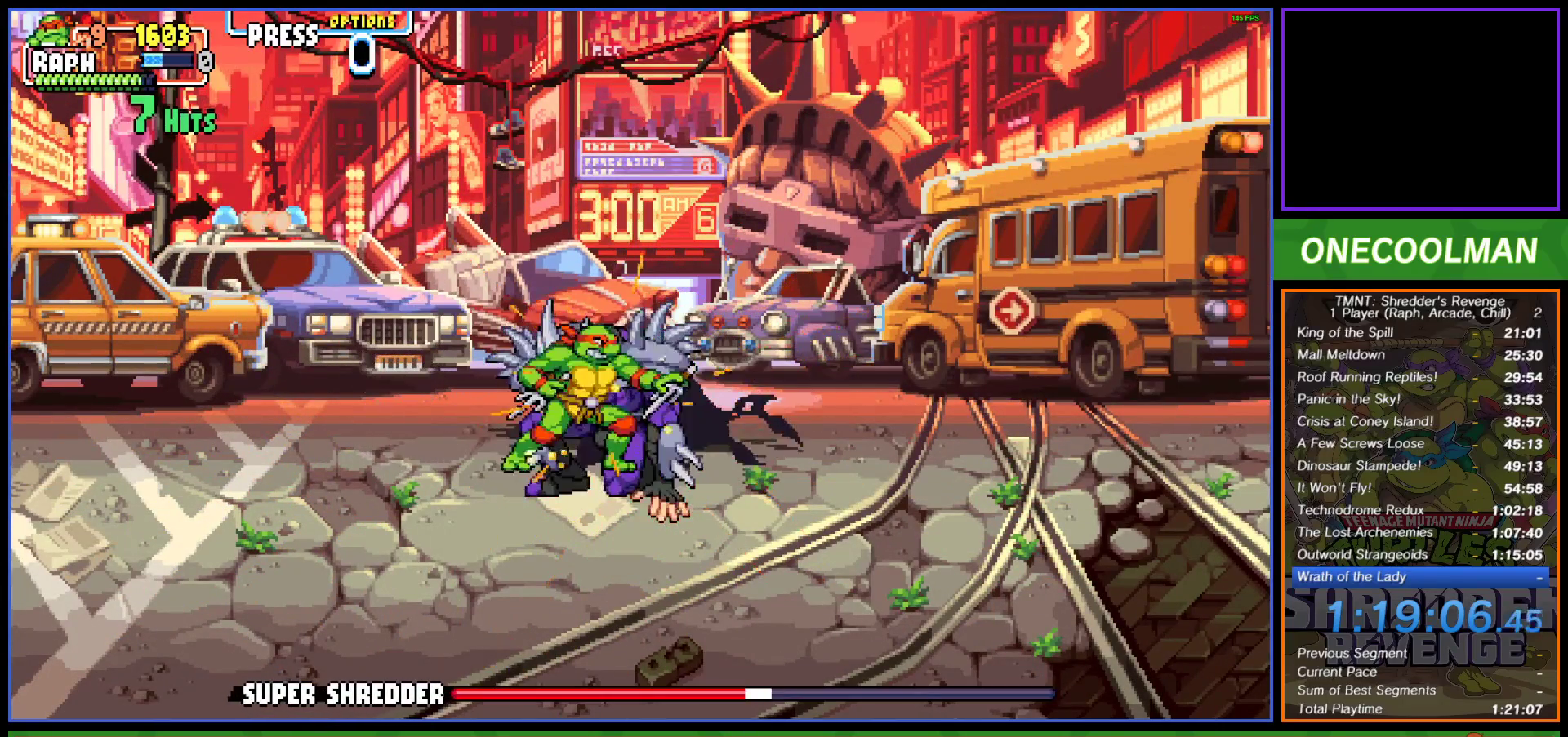
{"buttons": [], "left_stick": "center", "events": [[50, "SQUARE", "up"], [117, "SQUARE", "down"], [200, "SQUARE", "up"], [217, "DPAD_RIGHT", "down"], [267, "SQUARE", "down"], [300, "DPAD_RIGHT", "up"], [350, "SQUARE", "up"], [367, "DPAD_RIGHT", "down"], [417, "SQUARE", "down"], [433, "DPAD_RIGHT", "up"], [483, "SQUARE", "up"]]}
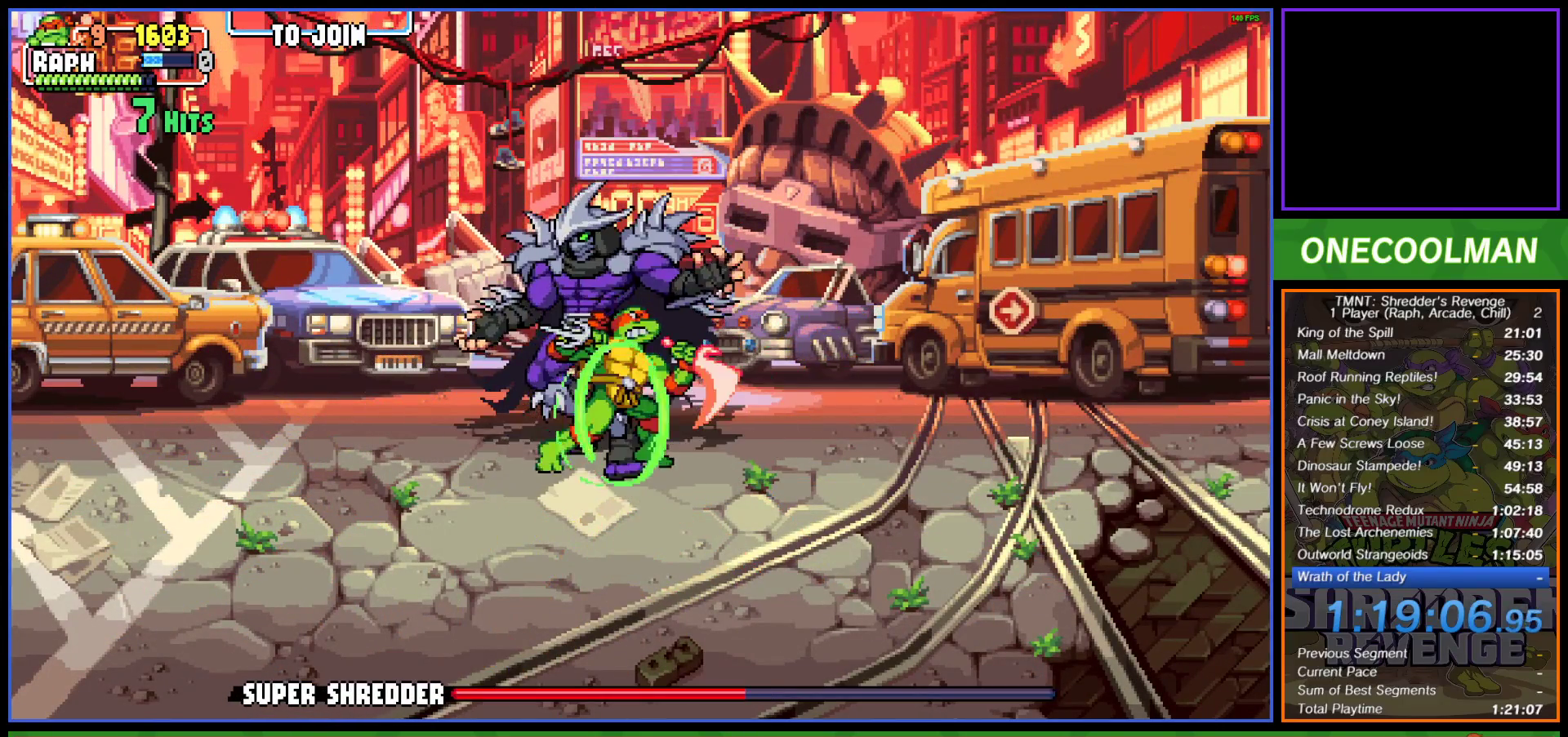
{"buttons": [], "left_stick": "center", "events": [[33, "DPAD_RIGHT", "down"], [117, "CIRCLE", "down"], [200, "CIRCLE", "up"], [383, "DPAD_RIGHT", "up"]]}
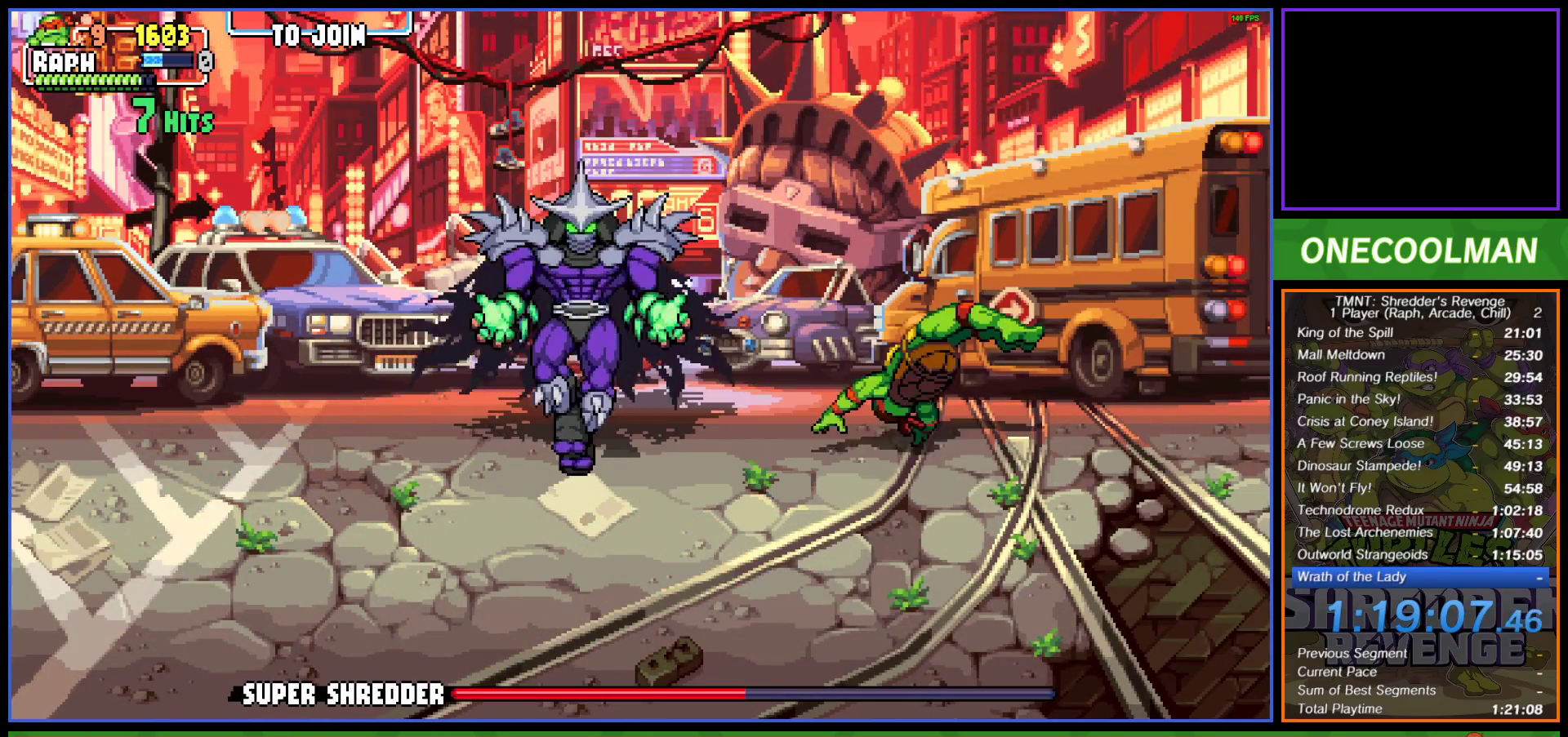
{"buttons": ["DPAD_RIGHT"], "left_stick": "center", "events": [[250, "DPAD_RIGHT", "down"]]}
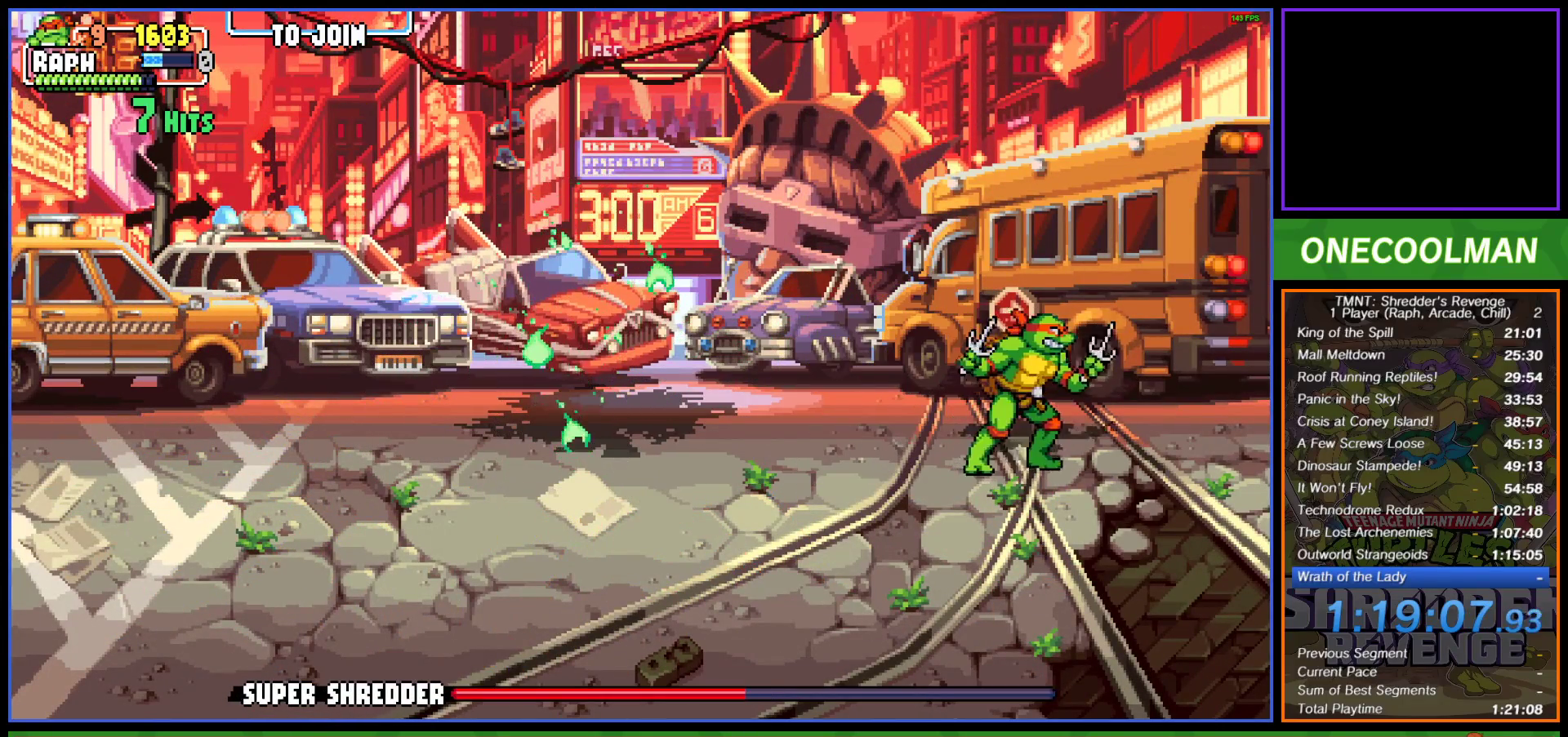
{"buttons": ["DPAD_DOWN", "DPAD_RIGHT"], "left_stick": "center", "events": [[317, "DPAD_DOWN", "down"]]}